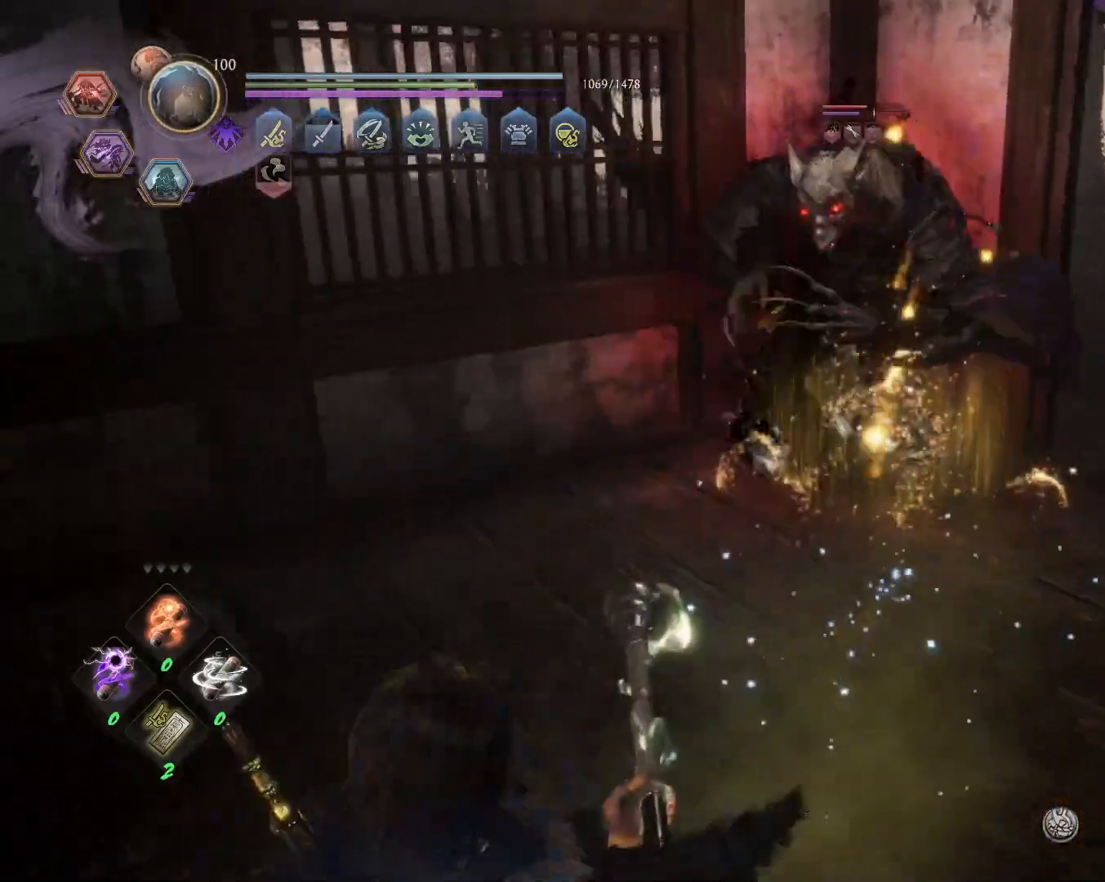
Gameplay with a controller (PlayStation layout); each line is a JSON object with the inputs held at the frame after it (dt_ms = milliseconds from this image to that frame). "events" lists button and stick changes between this image and that frame as [ms after this image, input, new state], when the widget could be followed in between.
{"dt_ms": 500, "buttons": [], "left_stick": "left", "right_stick": "center", "events": [[283, "left_stick", "left"]]}
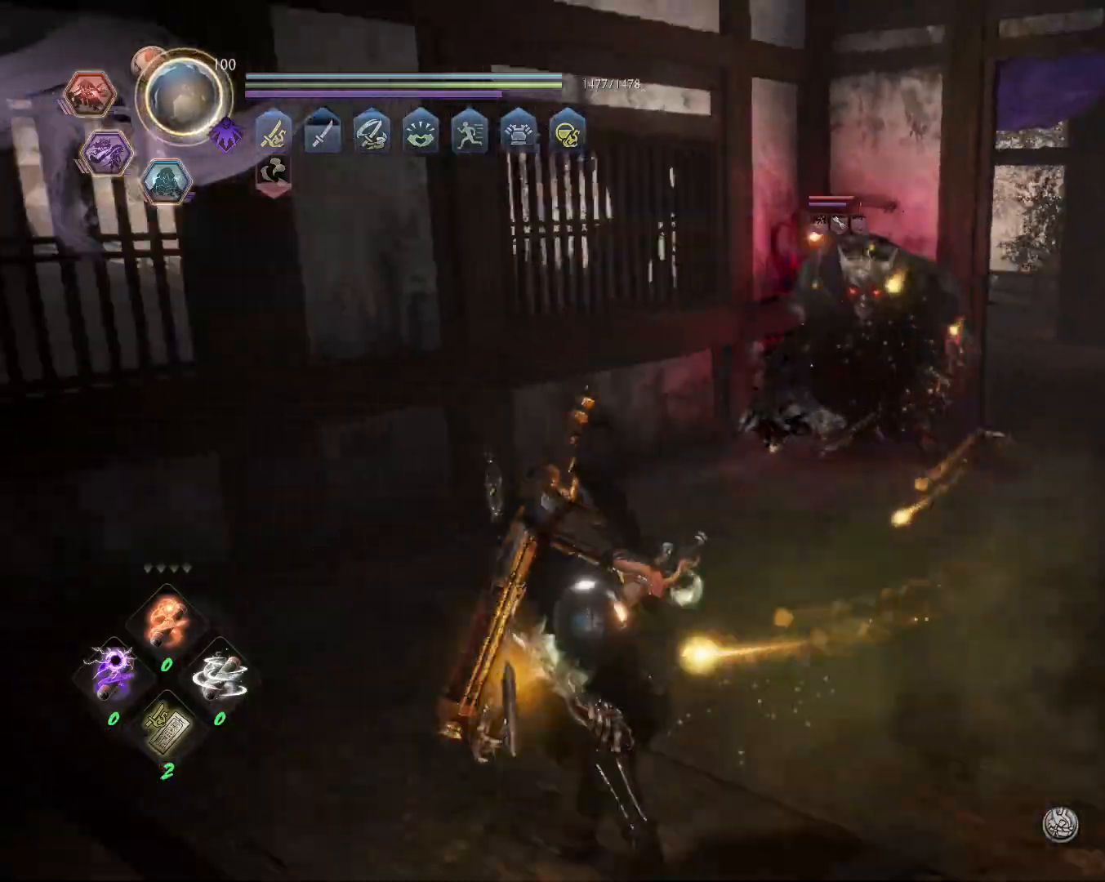
{"dt_ms": 1000, "buttons": ["CROSS", "L1"], "left_stick": "up-left", "right_stick": "center"}
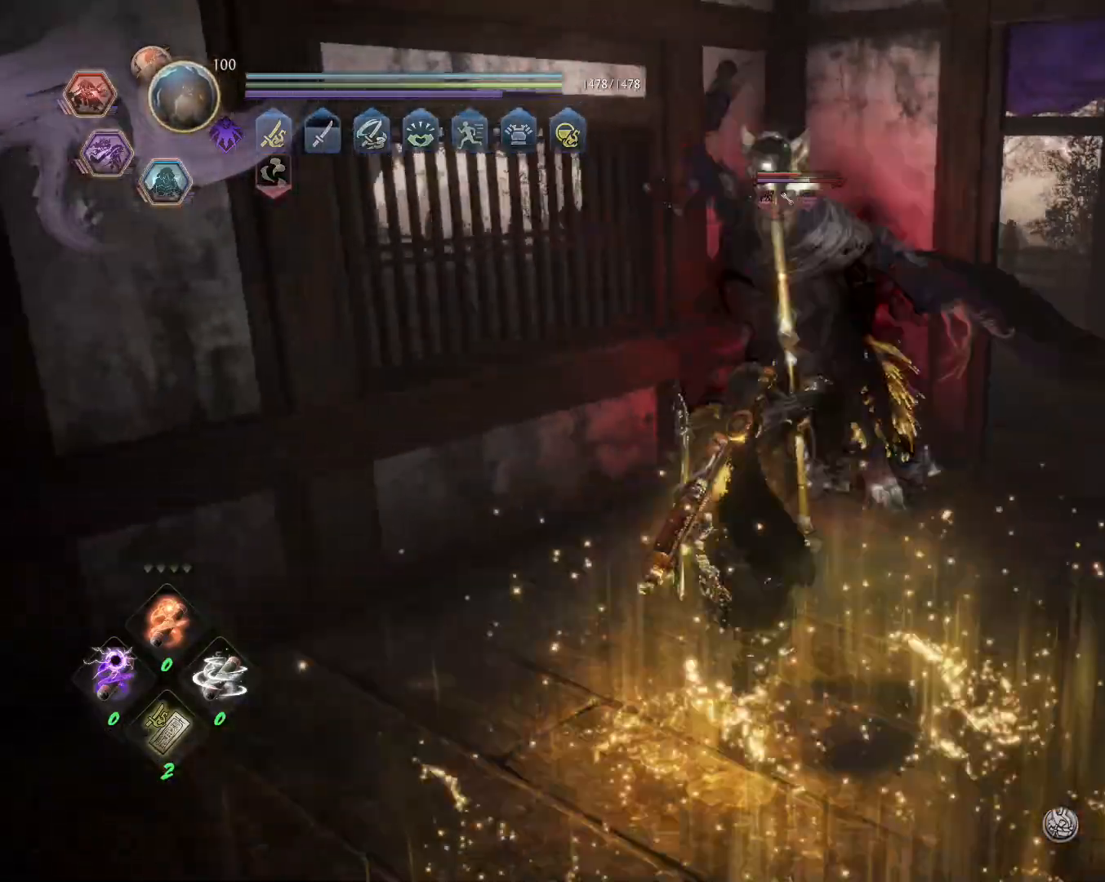
{"dt_ms": 1000, "buttons": ["TRIANGLE"], "left_stick": "center", "right_stick": "center"}
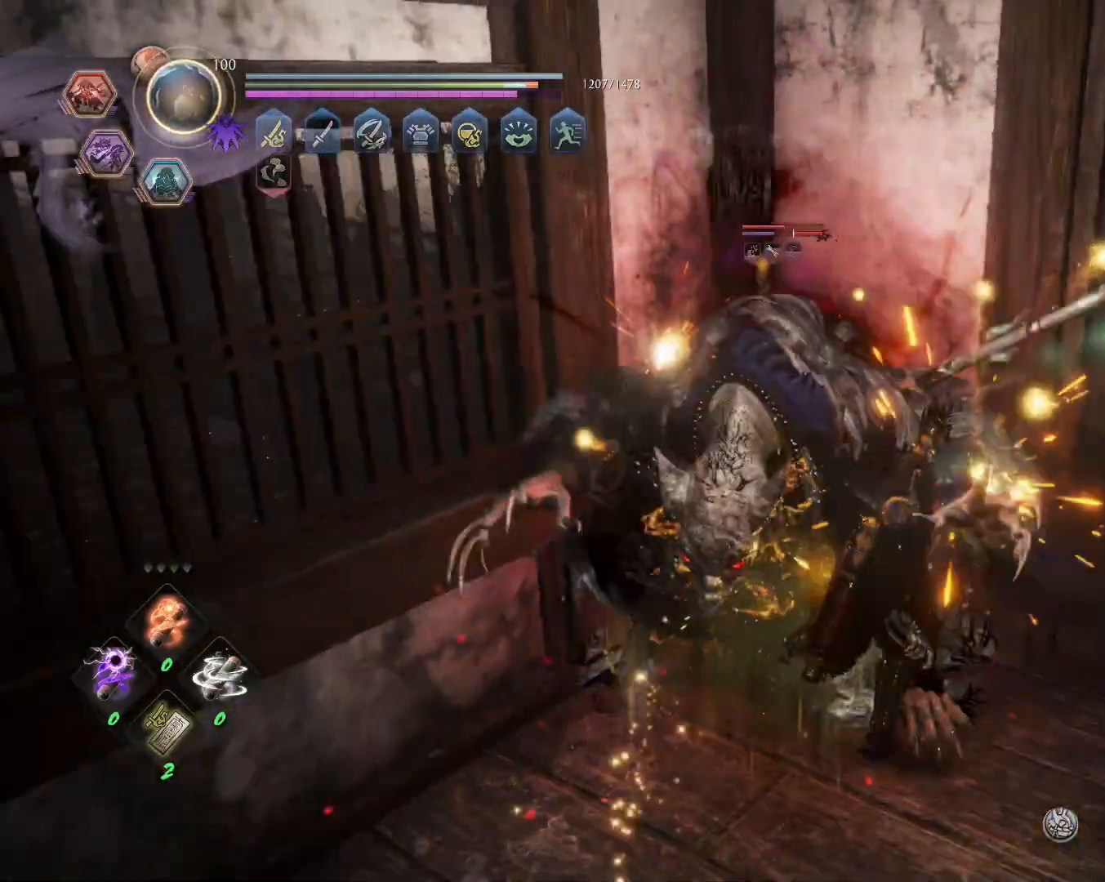
{"dt_ms": 500, "buttons": [], "left_stick": "center", "right_stick": "center"}
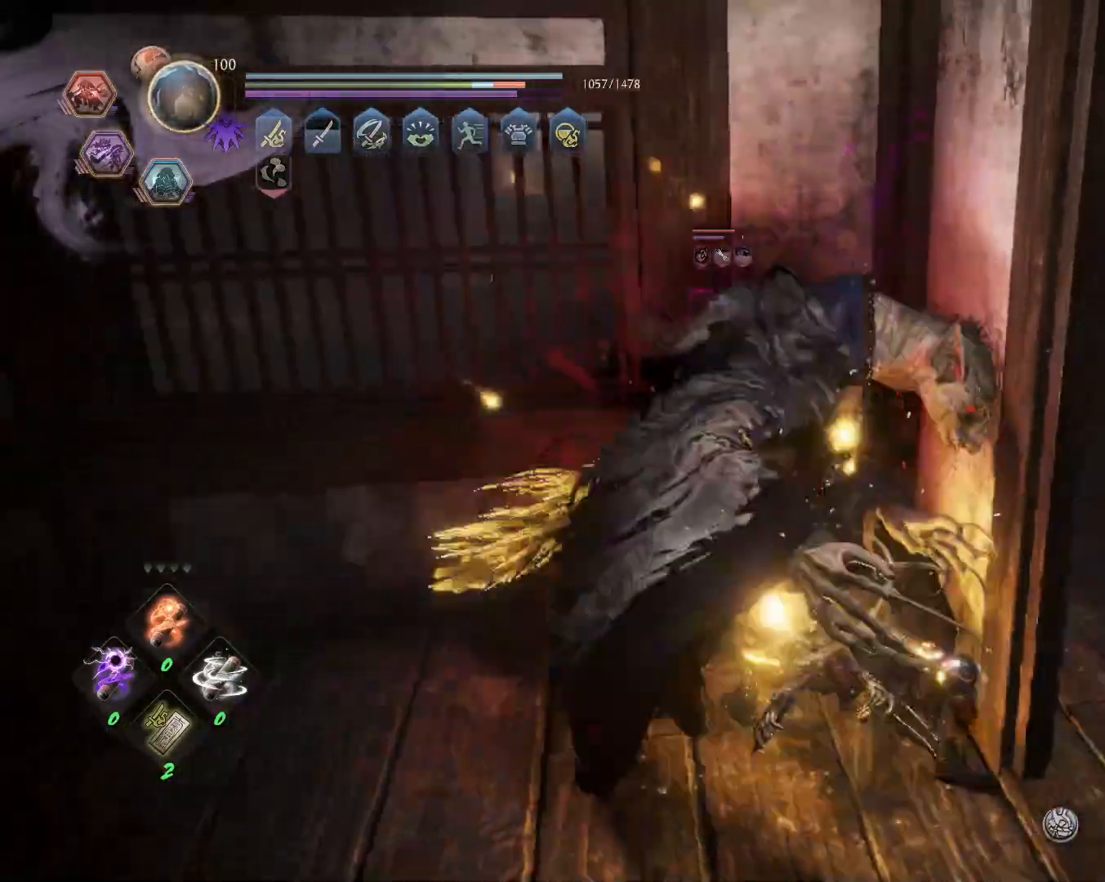
{"dt_ms": 500, "buttons": ["R1"], "left_stick": "center", "right_stick": "center", "events": [[283, "R1", "down"]]}
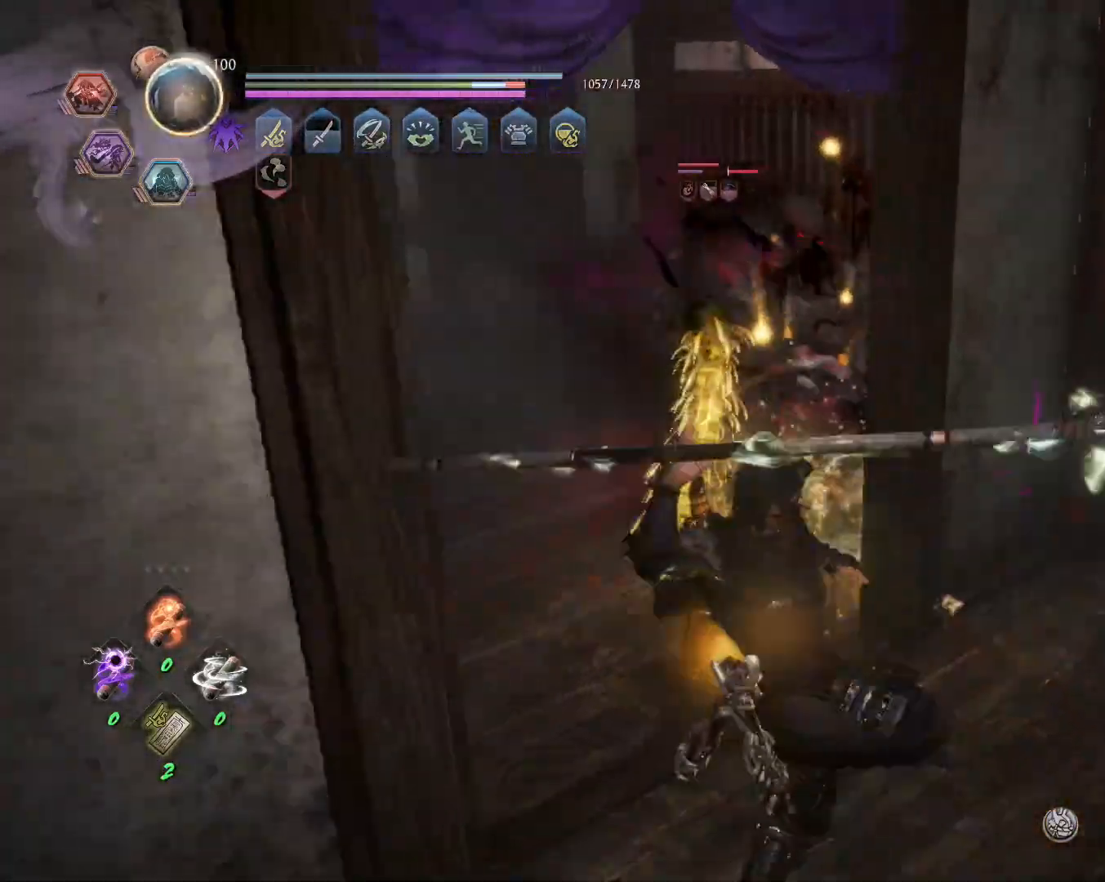
{"dt_ms": 500, "buttons": [], "left_stick": "center", "right_stick": "center", "events": [[33, "DPAD_RIGHT", "down"], [117, "DPAD_RIGHT", "up"], [167, "R1", "up"]]}
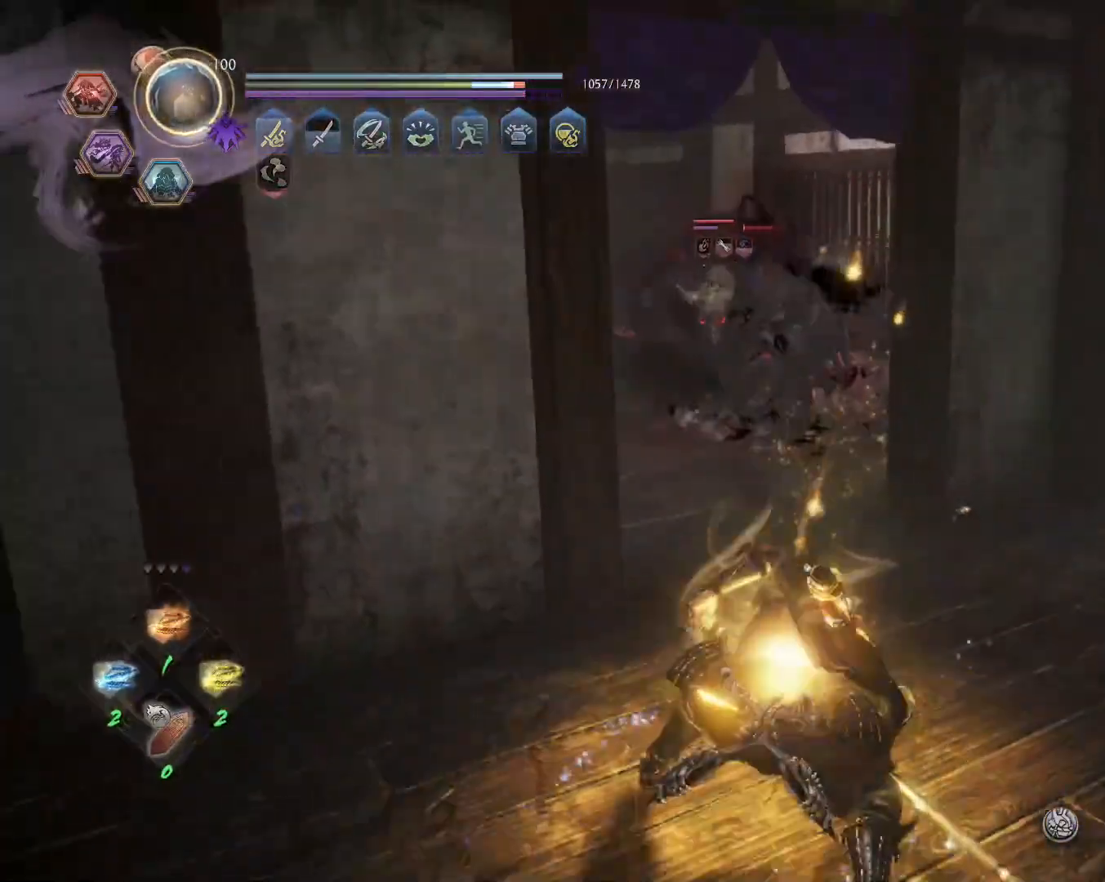
{"dt_ms": 500, "buttons": [], "left_stick": "center", "right_stick": "center", "events": [[17, "DPAD_LEFT", "down"], [100, "DPAD_LEFT", "up"], [183, "DPAD_LEFT", "down"], [250, "DPAD_LEFT", "up"]]}
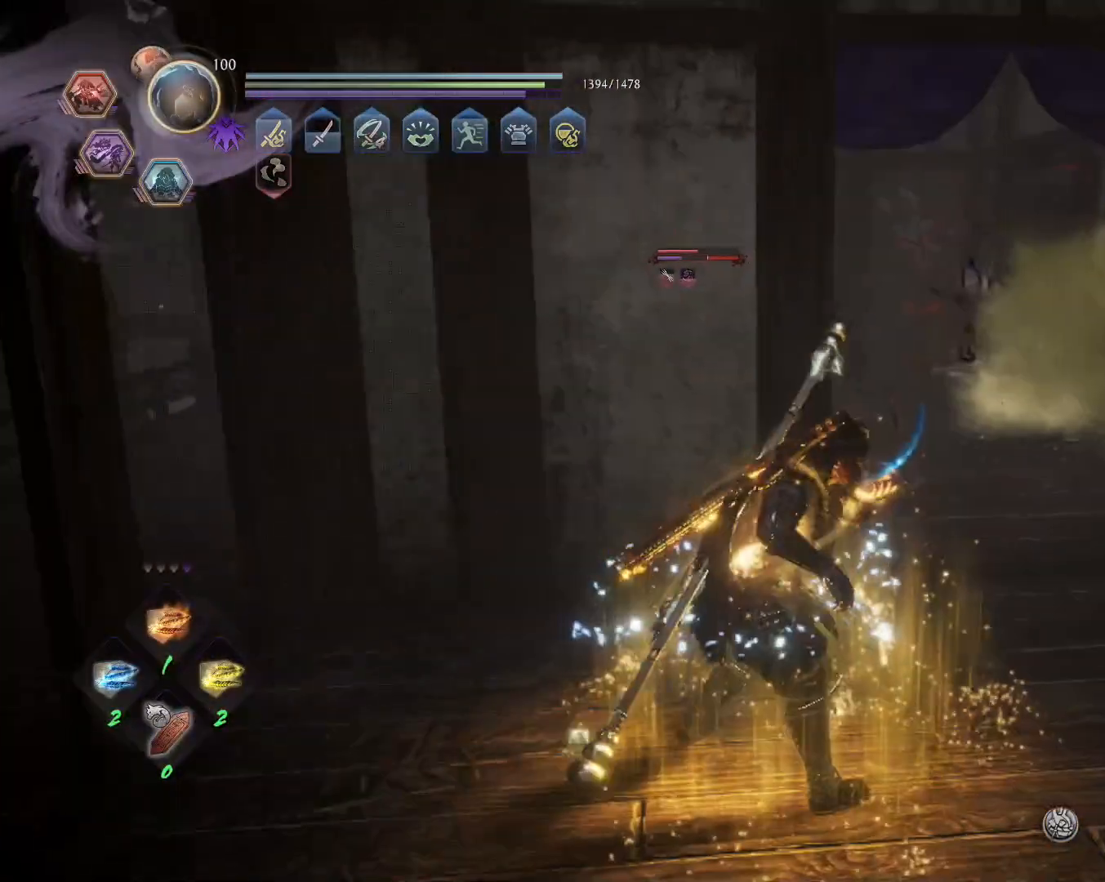
{"dt_ms": 500, "buttons": [], "left_stick": "center", "right_stick": "center", "events": [[83, "R1", "down"], [133, "CROSS", "down"], [250, "CROSS", "up"], [300, "R1", "up"]]}
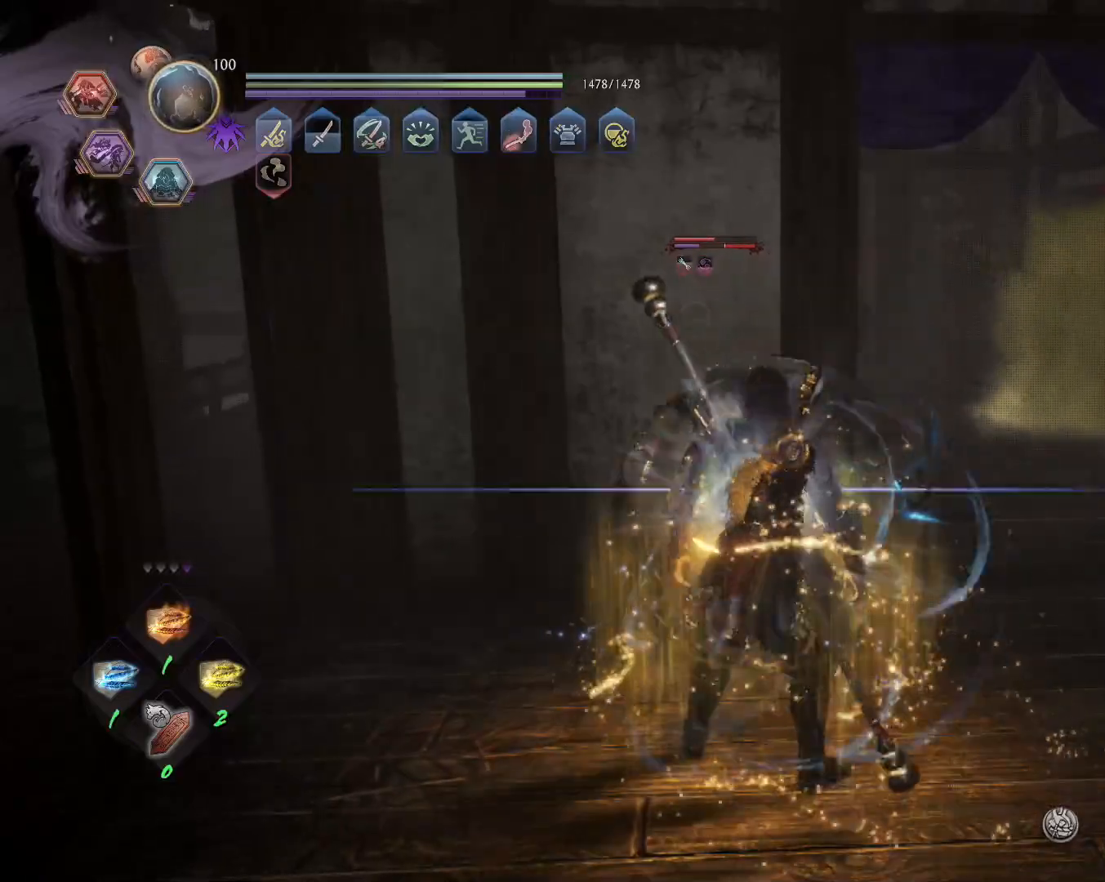
{"dt_ms": 500, "buttons": ["CROSS", "L1", "R1"], "left_stick": "up-right", "right_stick": "center", "events": [[33, "left_stick", "right"], [383, "R1", "down"], [433, "CROSS", "down"], [433, "left_stick", "up-right"], [450, "L1", "down"]]}
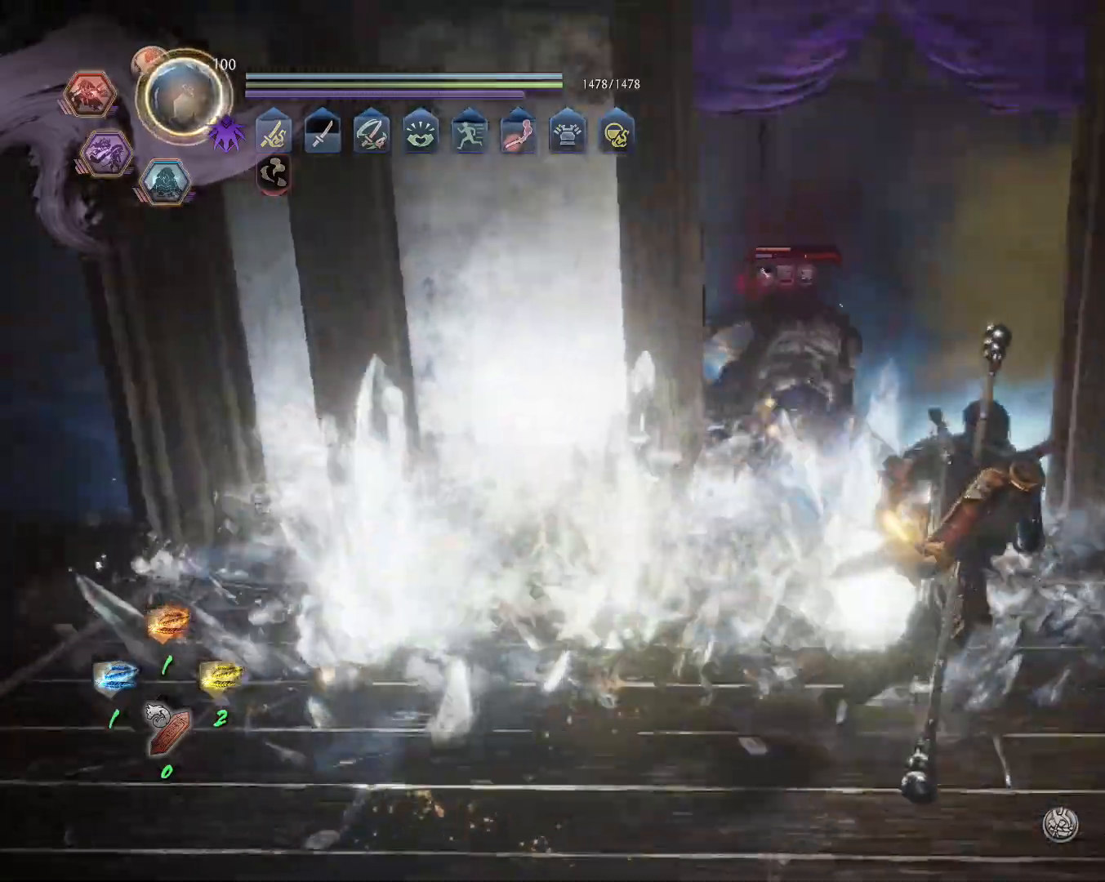
{"dt_ms": 500, "buttons": ["L1"], "left_stick": "up", "right_stick": "center", "events": [[33, "CROSS", "up"], [33, "R1", "up"], [117, "left_stick", "up"], [400, "CROSS", "down"], [483, "CROSS", "up"]]}
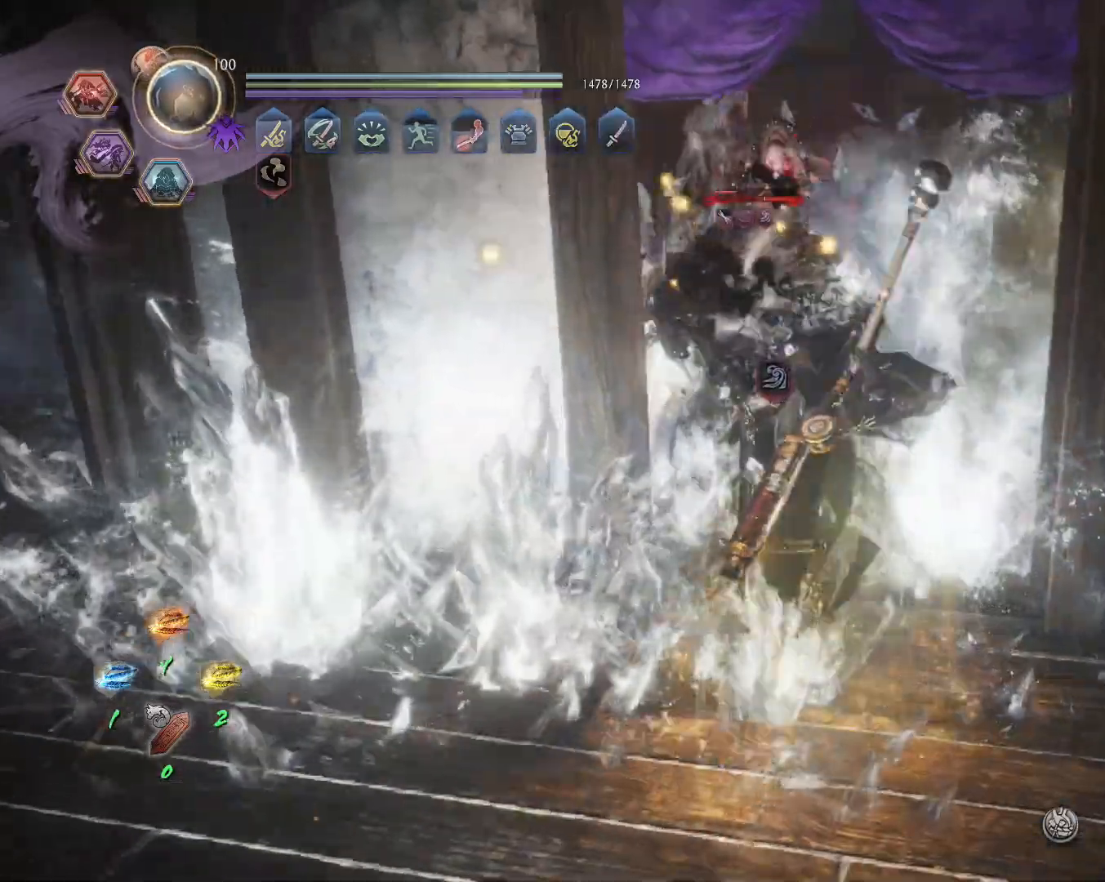
{"dt_ms": 500, "buttons": [], "left_stick": "center", "right_stick": "center"}
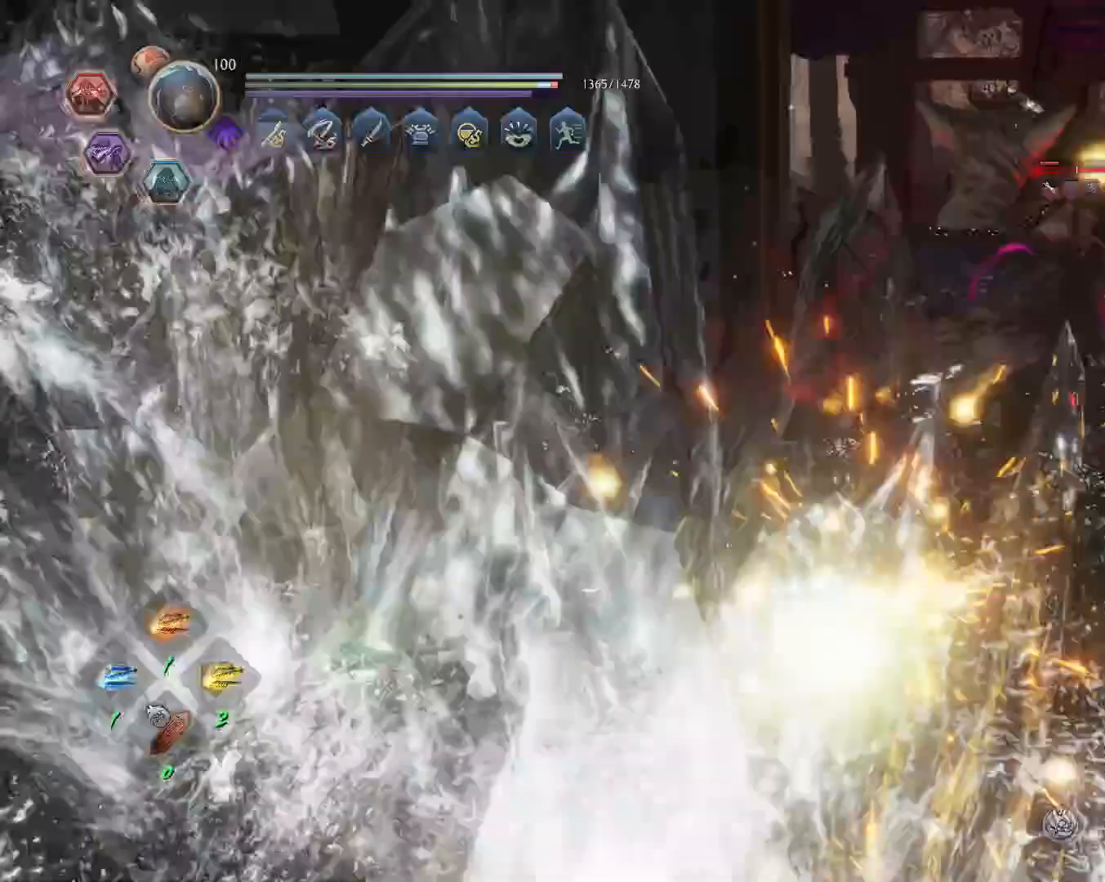
{"dt_ms": 1000, "buttons": [], "left_stick": "center", "right_stick": "center"}
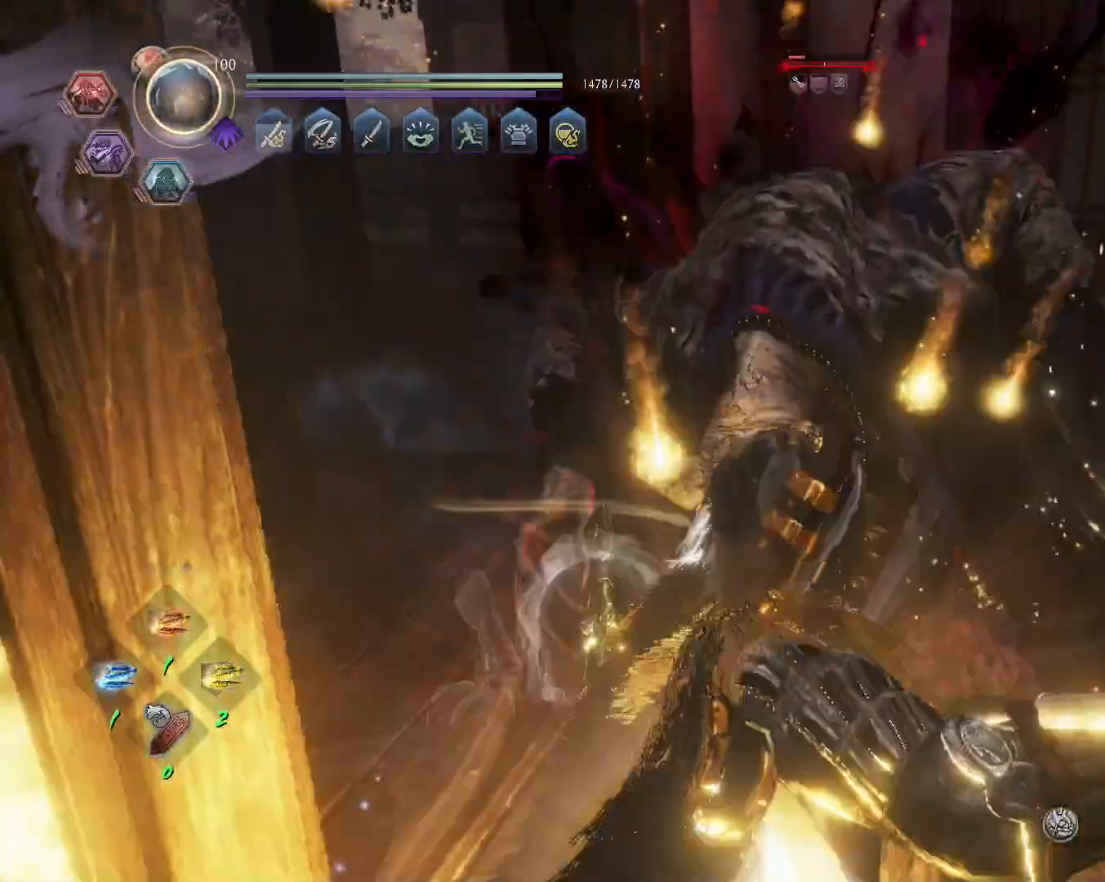
{"dt_ms": 500, "buttons": [], "left_stick": "center", "right_stick": "center", "events": []}
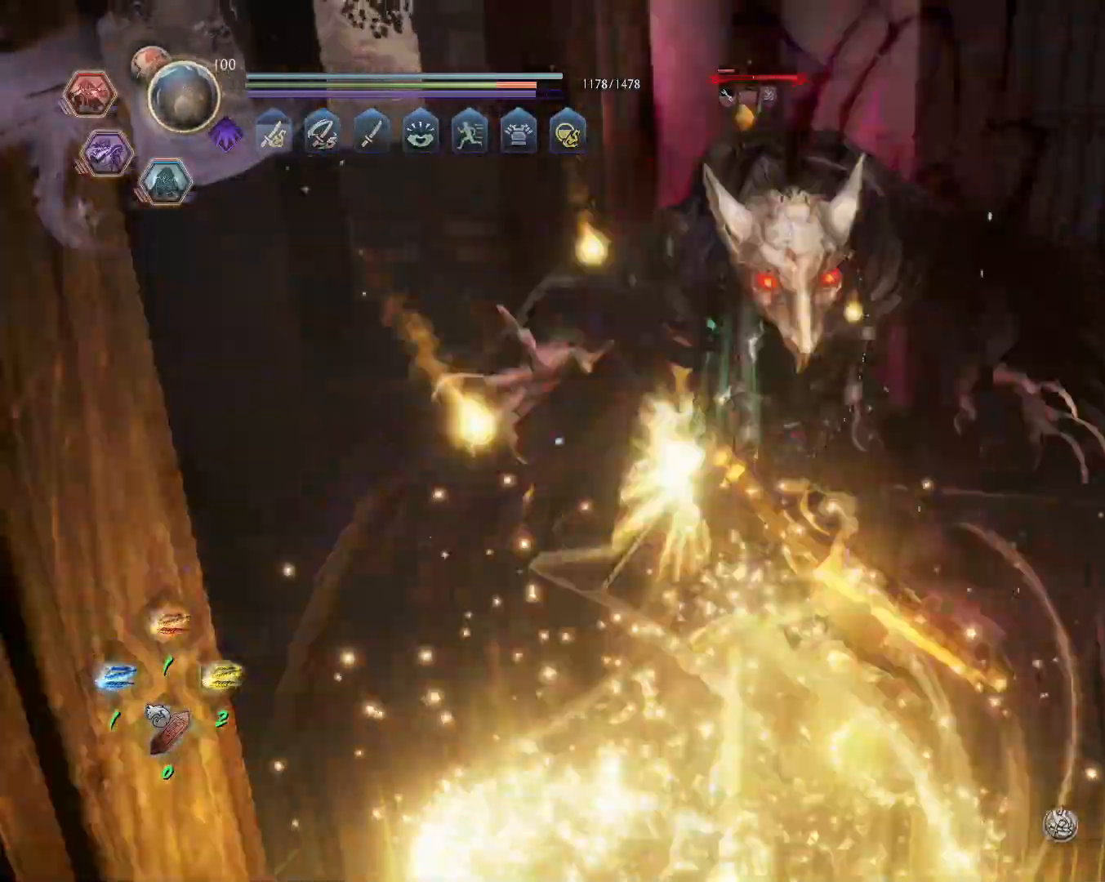
{"dt_ms": 1000, "buttons": [], "left_stick": "center", "right_stick": "center"}
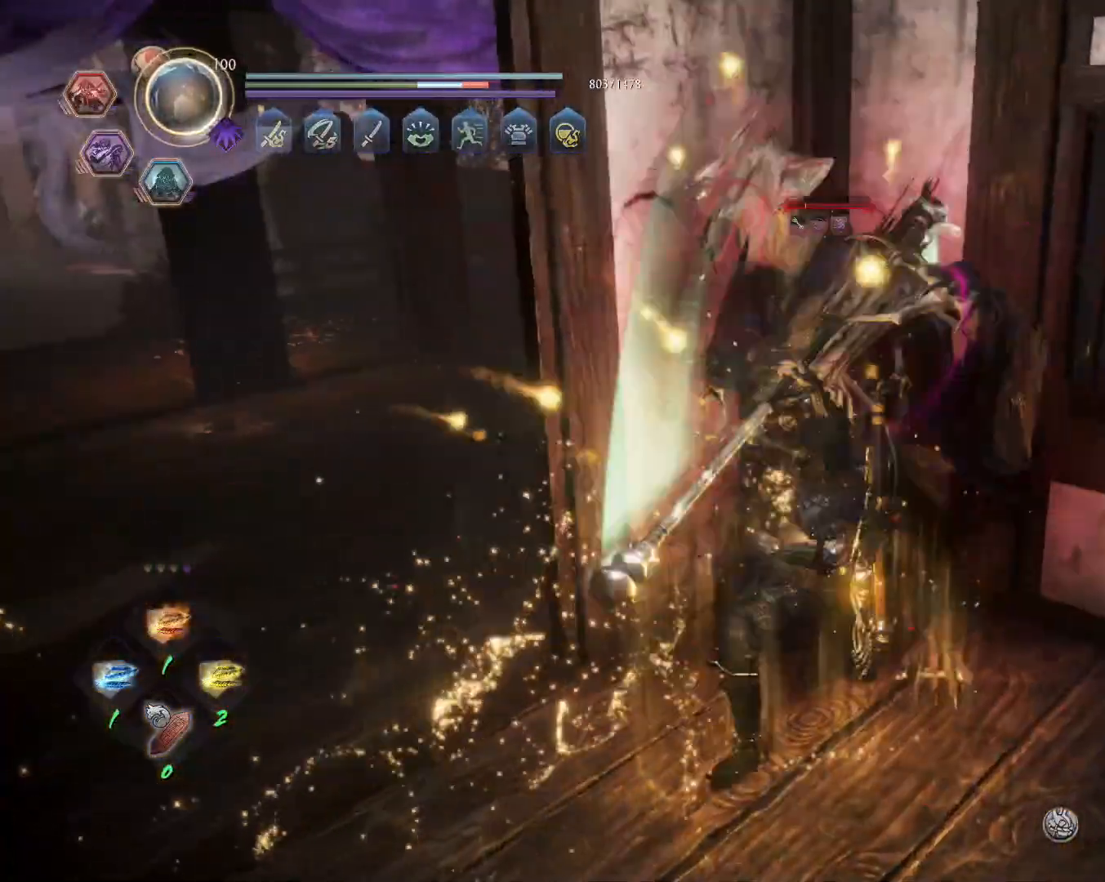
{"dt_ms": 500, "buttons": [], "left_stick": "center", "right_stick": "center", "events": []}
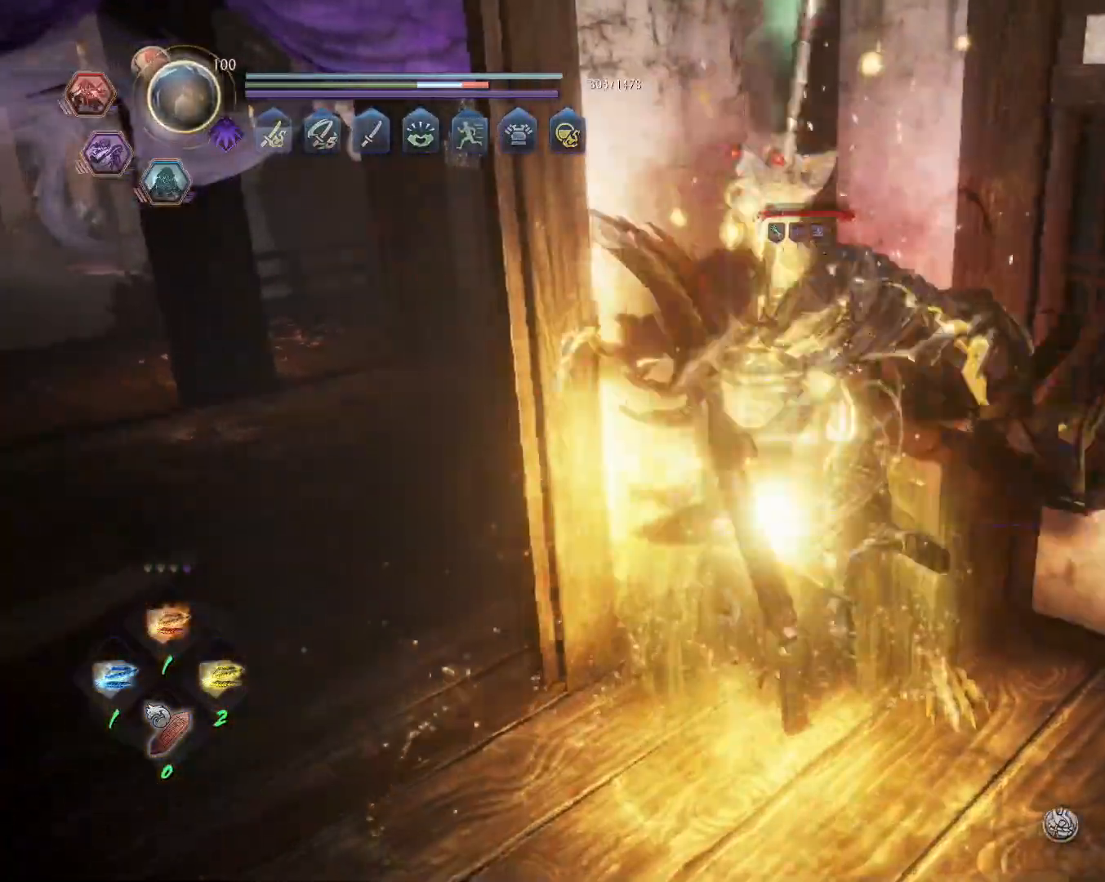
{"dt_ms": 500, "buttons": ["SQUARE", "TRIANGLE", "R1"], "left_stick": "center", "right_stick": "center", "events": [[450, "R1", "down"], [483, "TRIANGLE", "down"], [500, "SQUARE", "down"]]}
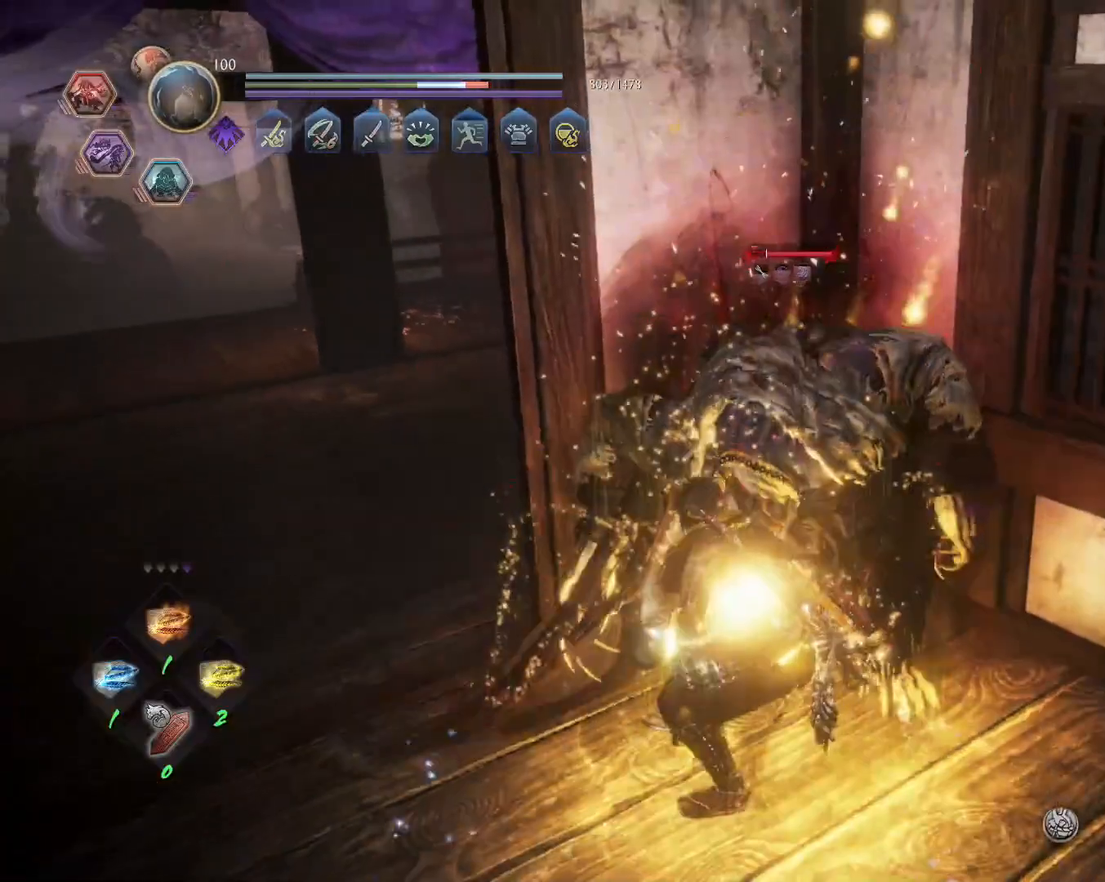
{"dt_ms": 500, "buttons": ["TRIANGLE"], "left_stick": "center", "right_stick": "center", "events": [[33, "TRIANGLE", "up"], [50, "CROSS", "down"], [83, "R1", "up"], [83, "SQUARE", "up"], [100, "CROSS", "up"], [167, "TRIANGLE", "down"]]}
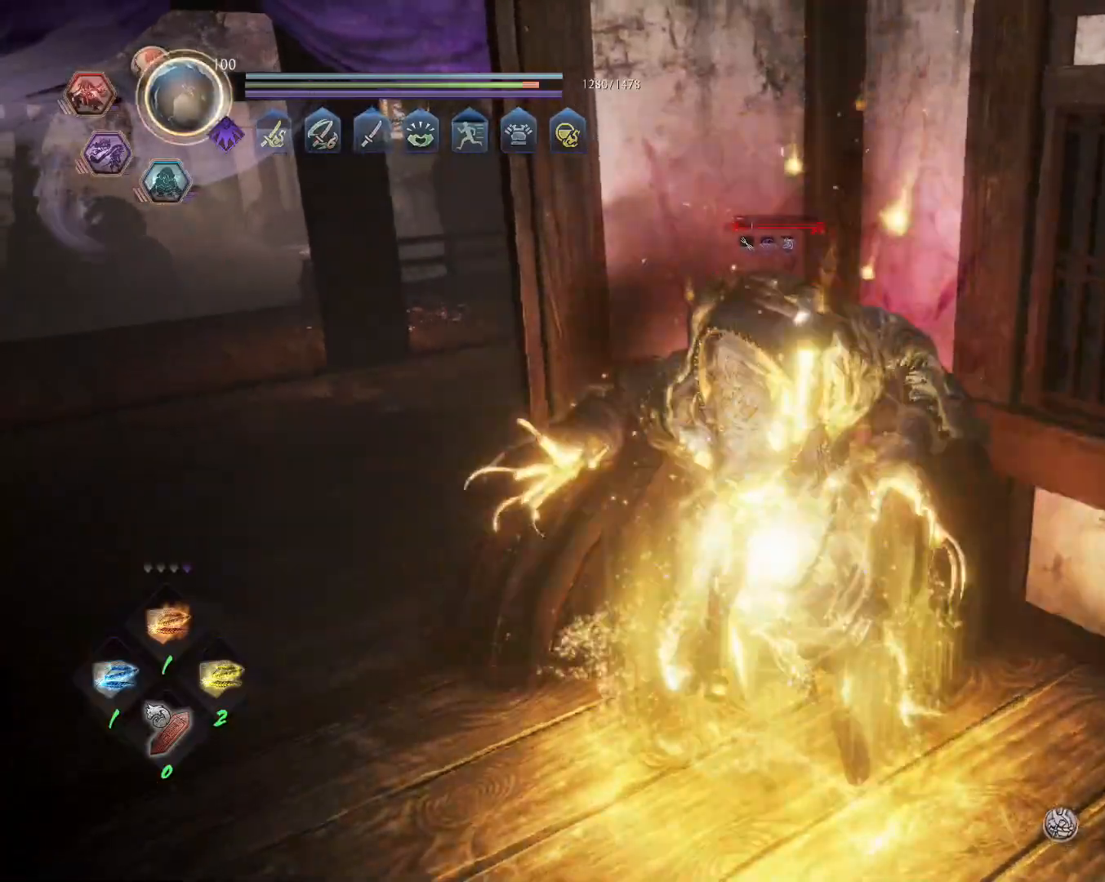
{"dt_ms": 500, "buttons": ["TRIANGLE"], "left_stick": "center", "right_stick": "center", "events": []}
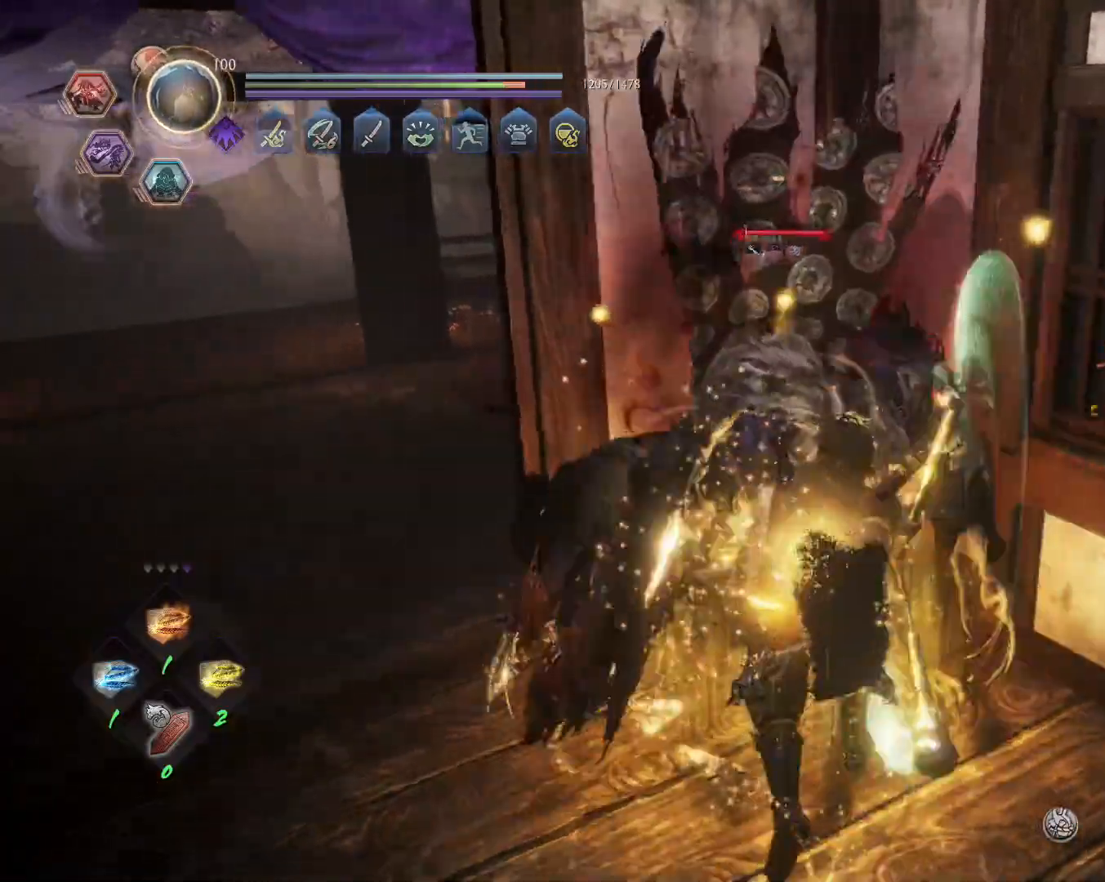
{"dt_ms": 500, "buttons": ["TRIANGLE"], "left_stick": "center", "right_stick": "center"}
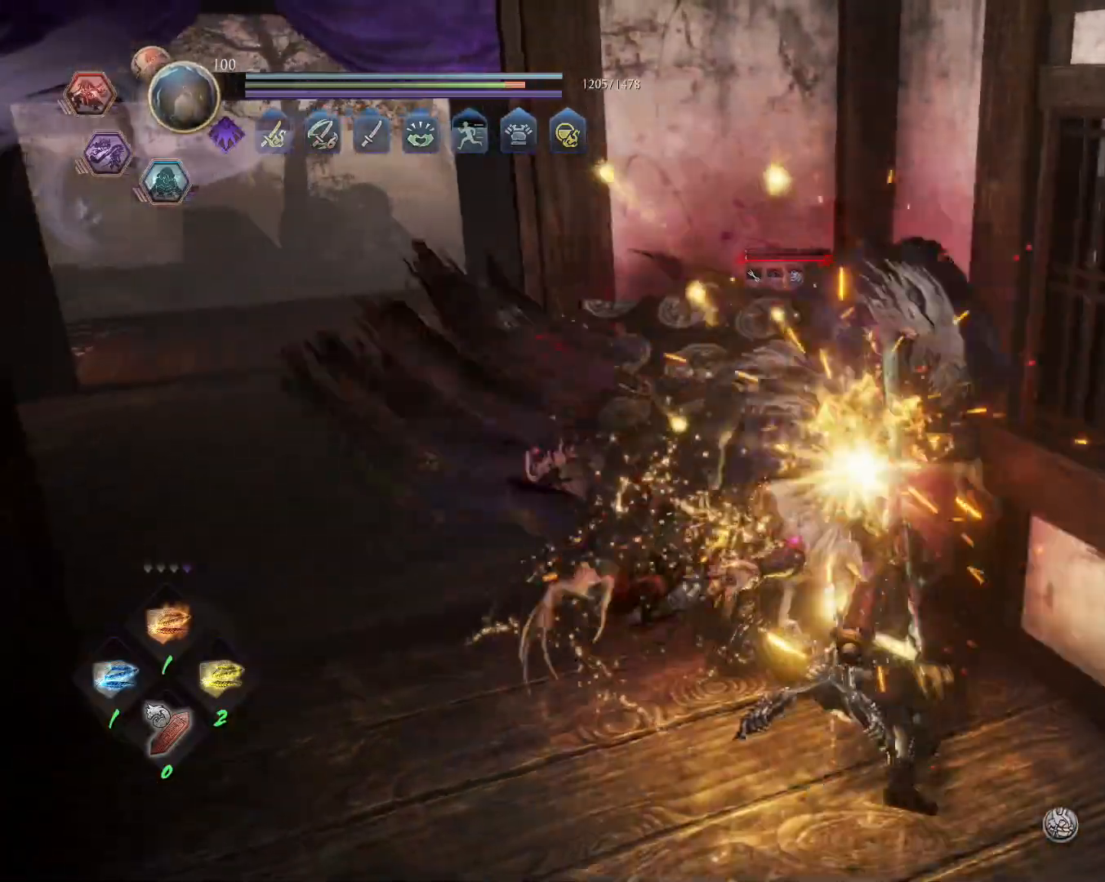
{"dt_ms": 500, "buttons": [], "left_stick": "center", "right_stick": "center", "events": [[167, "TRIANGLE", "up"]]}
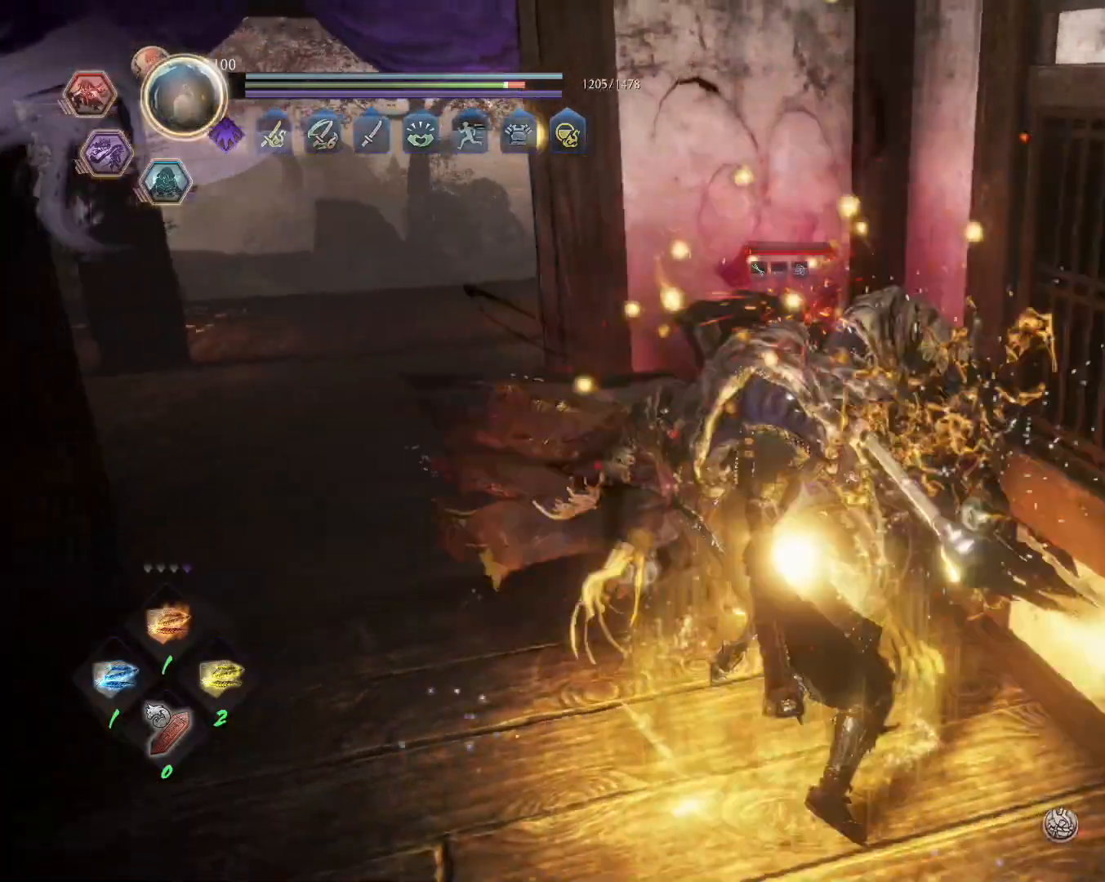
{"dt_ms": 500, "buttons": [], "left_stick": "center", "right_stick": "center", "events": [[150, "R1", "down"], [183, "TRIANGLE", "down"], [217, "TRIANGLE", "up"], [233, "R1", "up"], [300, "SQUARE", "down"], [417, "SQUARE", "up"]]}
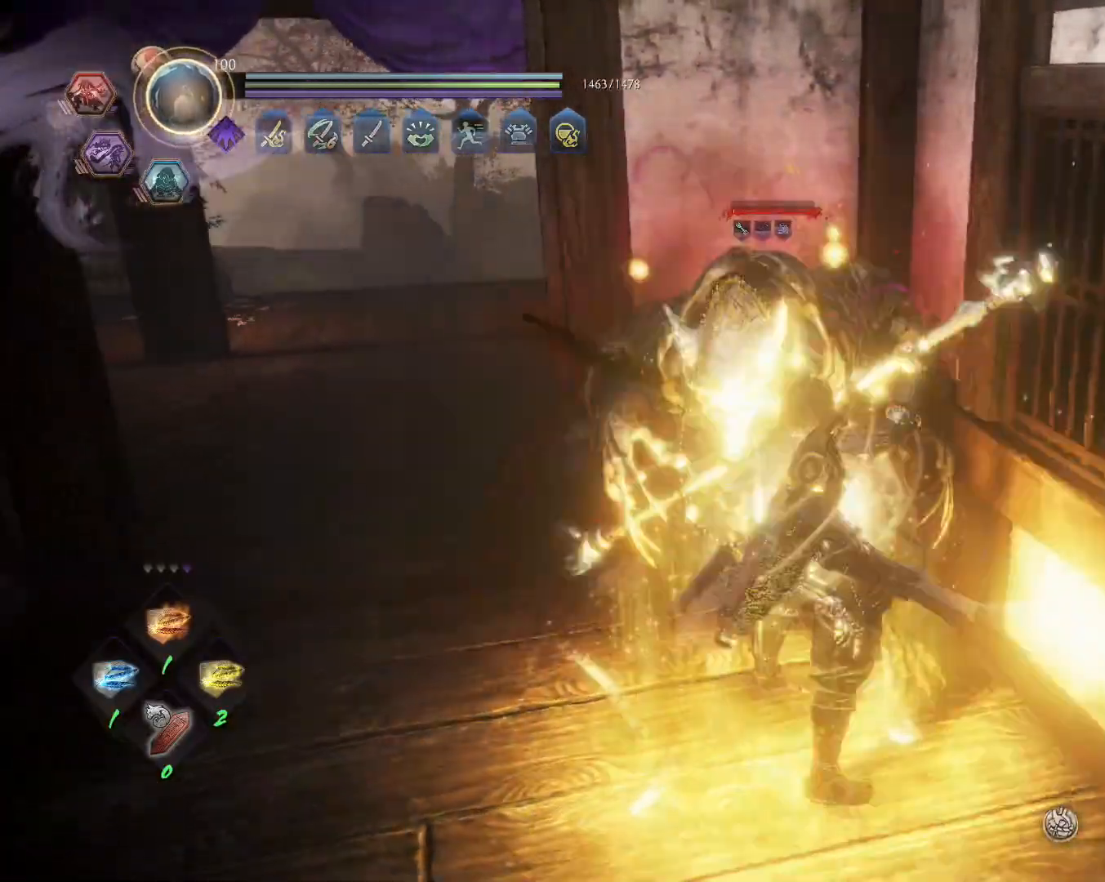
{"dt_ms": 500, "buttons": [], "left_stick": "center", "right_stick": "center", "events": []}
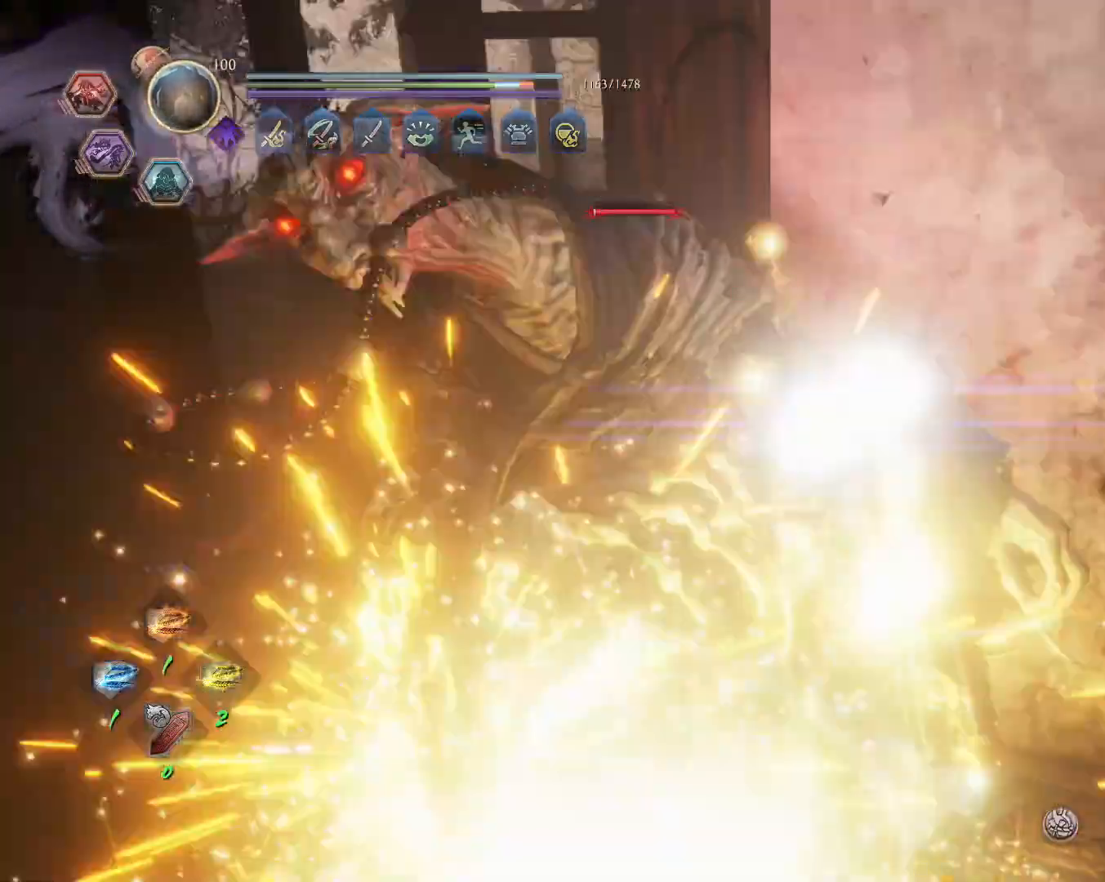
{"dt_ms": 500, "buttons": ["CIRCLE"], "left_stick": "center", "right_stick": "center", "events": [[267, "R1", "down"], [300, "SQUARE", "down"], [333, "CROSS", "down"], [383, "SQUARE", "up"], [400, "CROSS", "up"], [400, "R1", "up"], [500, "CIRCLE", "down"]]}
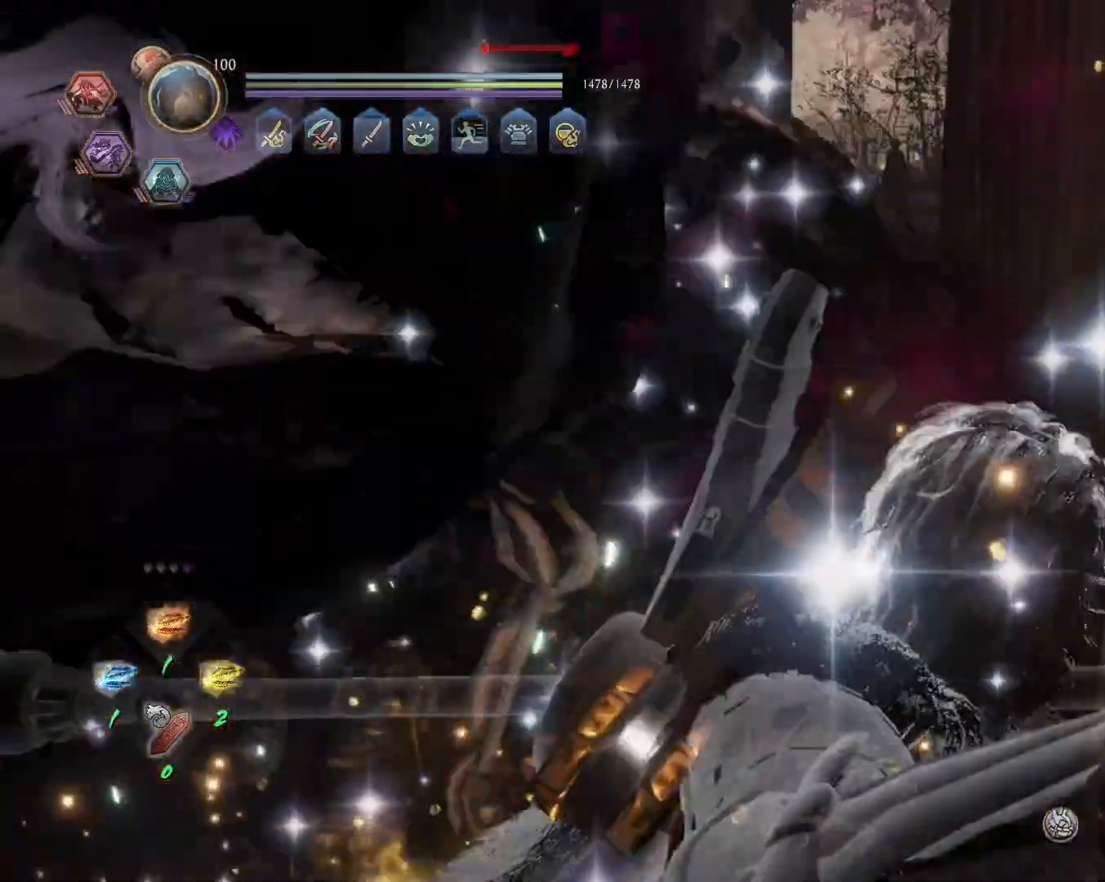
{"dt_ms": 500, "buttons": ["CIRCLE"], "left_stick": "center", "right_stick": "center", "events": [[83, "CIRCLE", "up"], [150, "CIRCLE", "down"], [217, "CIRCLE", "up"], [300, "CIRCLE", "down"], [383, "CIRCLE", "up"], [467, "CIRCLE", "down"]]}
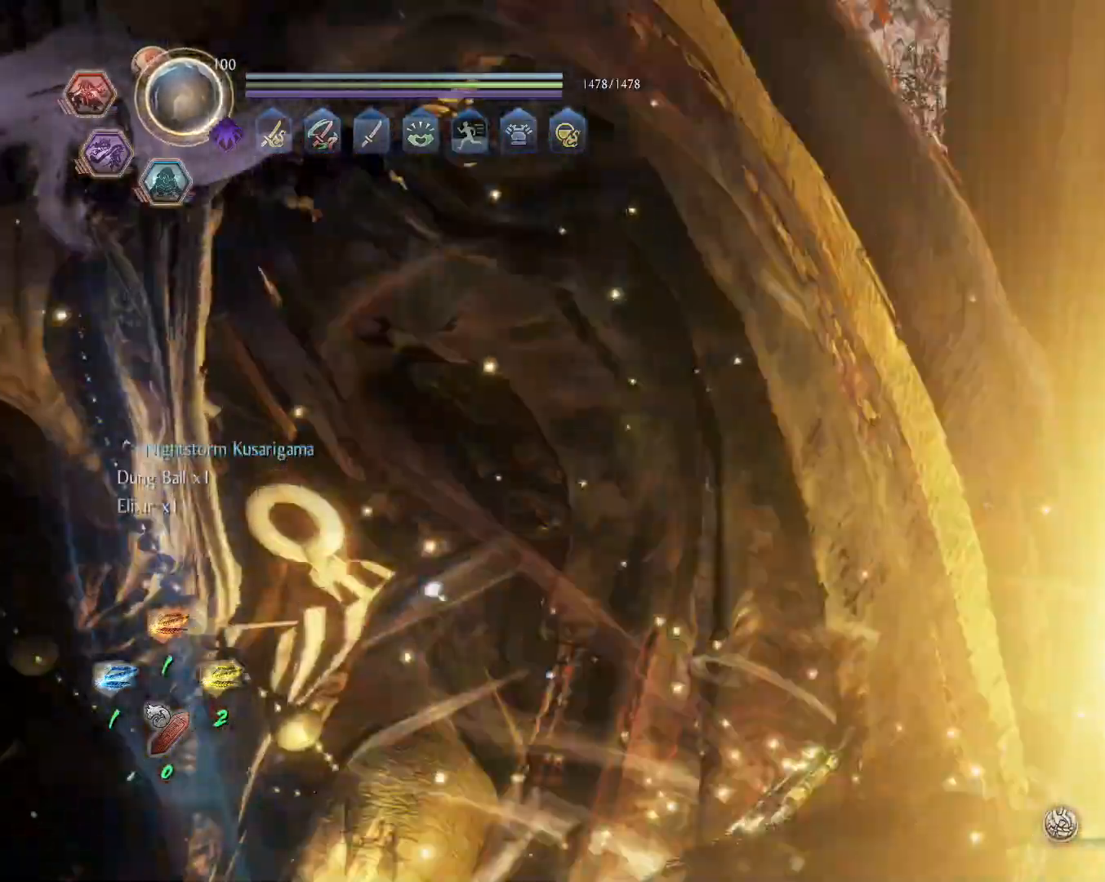
{"dt_ms": 500, "buttons": ["CIRCLE"], "left_stick": "center", "right_stick": "center", "events": [[50, "CIRCLE", "up"], [133, "CIRCLE", "down"], [217, "CIRCLE", "up"], [283, "CIRCLE", "down"], [383, "CIRCLE", "up"], [467, "CIRCLE", "down"]]}
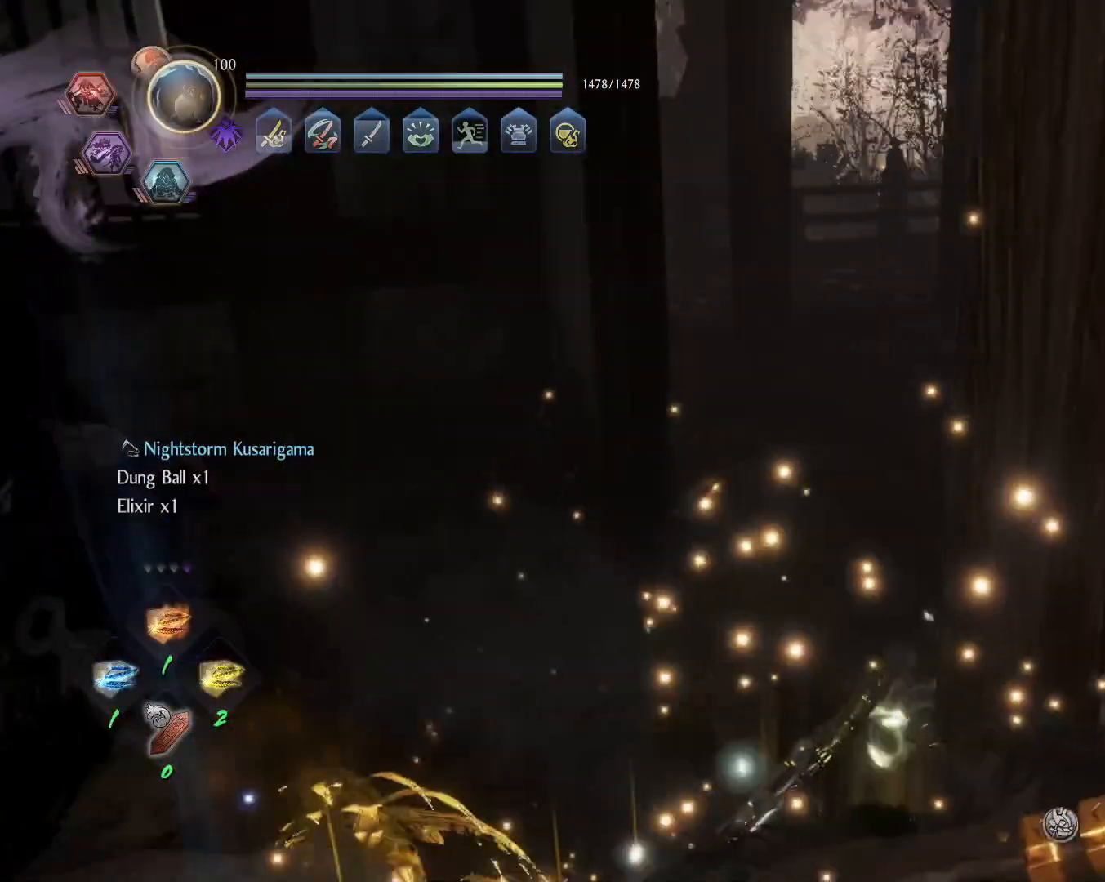
{"dt_ms": 500, "buttons": ["CIRCLE"], "left_stick": "left", "right_stick": "center"}
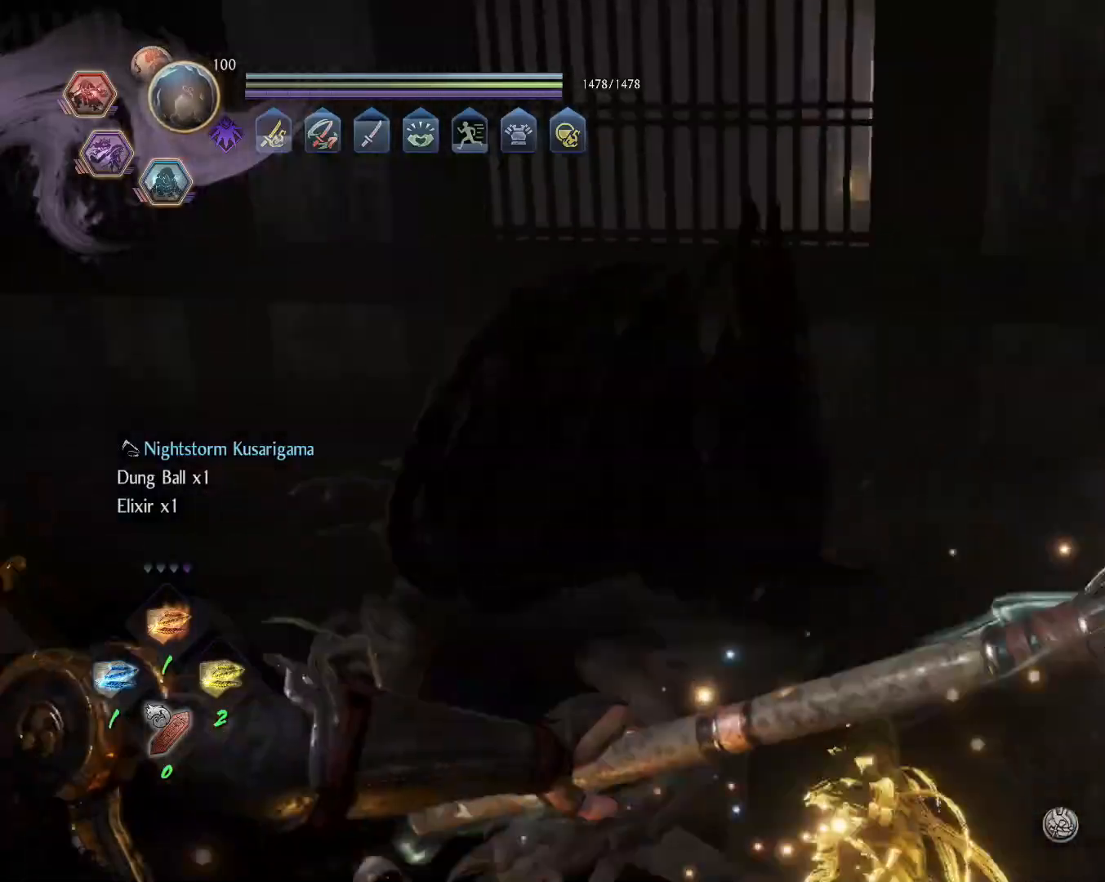
{"dt_ms": 500, "buttons": ["CIRCLE"], "left_stick": "right", "right_stick": "center", "events": [[17, "left_stick", "up-left"], [67, "CIRCLE", "up"], [133, "CIRCLE", "down"], [233, "CIRCLE", "up"], [267, "left_stick", "up-right"], [317, "CIRCLE", "down"], [400, "CIRCLE", "up"], [467, "CIRCLE", "down"], [467, "left_stick", "right"]]}
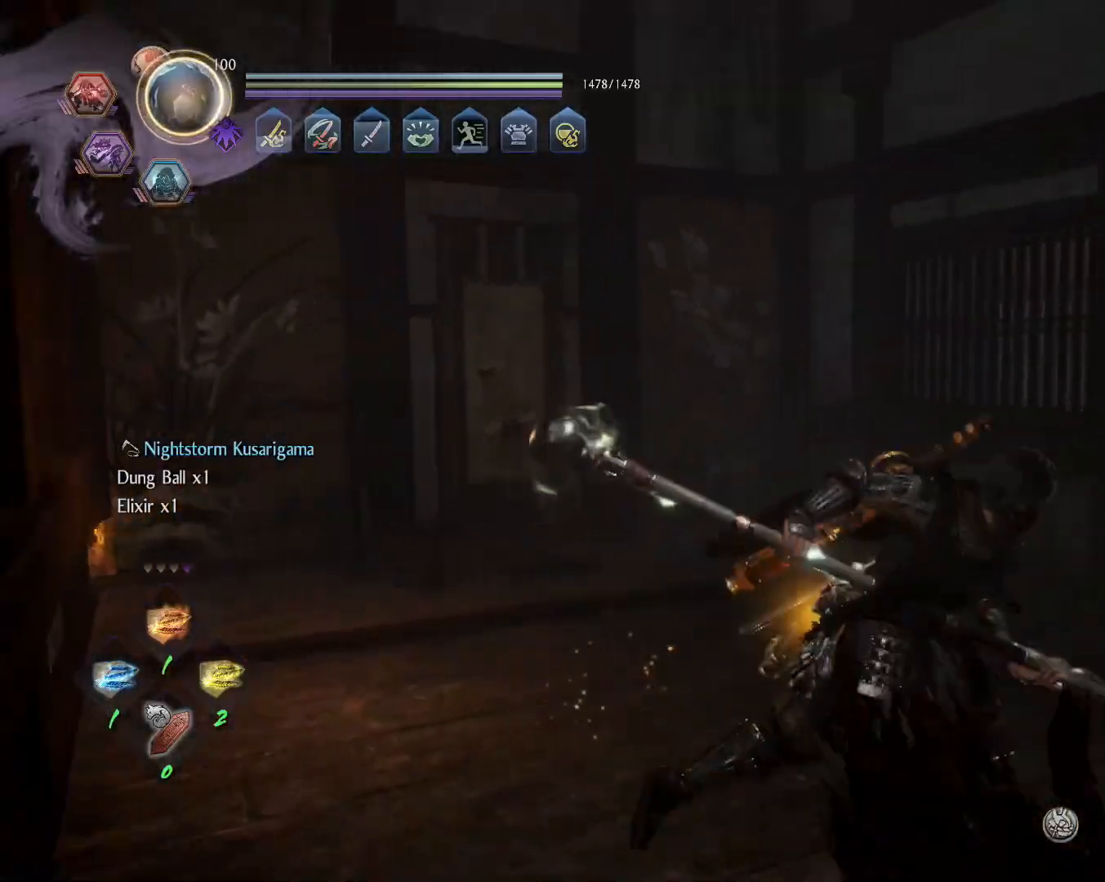
{"dt_ms": 500, "buttons": [], "left_stick": "center", "right_stick": "left"}
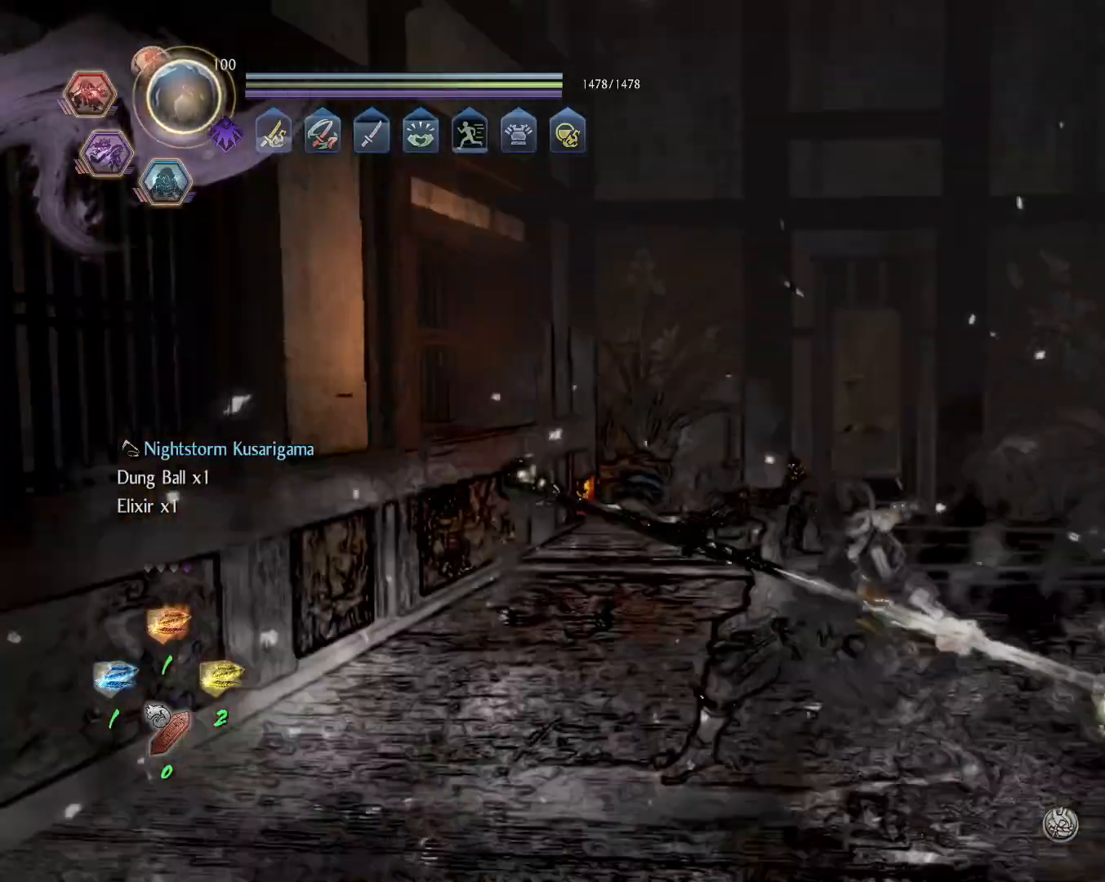
{"dt_ms": 500, "buttons": [], "left_stick": "up-left", "right_stick": "center", "events": [[300, "left_stick", "up-left"], [483, "right_stick", "center"]]}
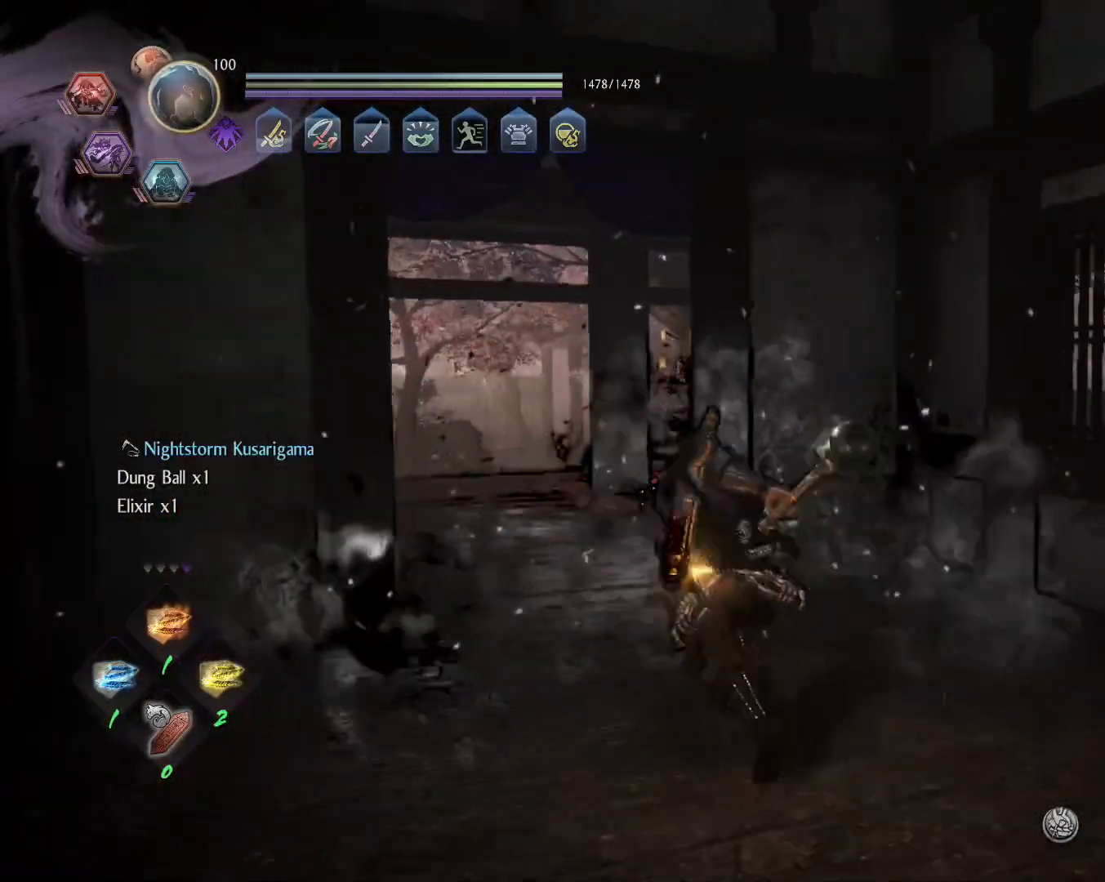
{"dt_ms": 500, "buttons": [], "left_stick": "up-right", "right_stick": "right", "events": [[150, "left_stick", "up"], [317, "left_stick", "up-right"], [450, "right_stick", "right"]]}
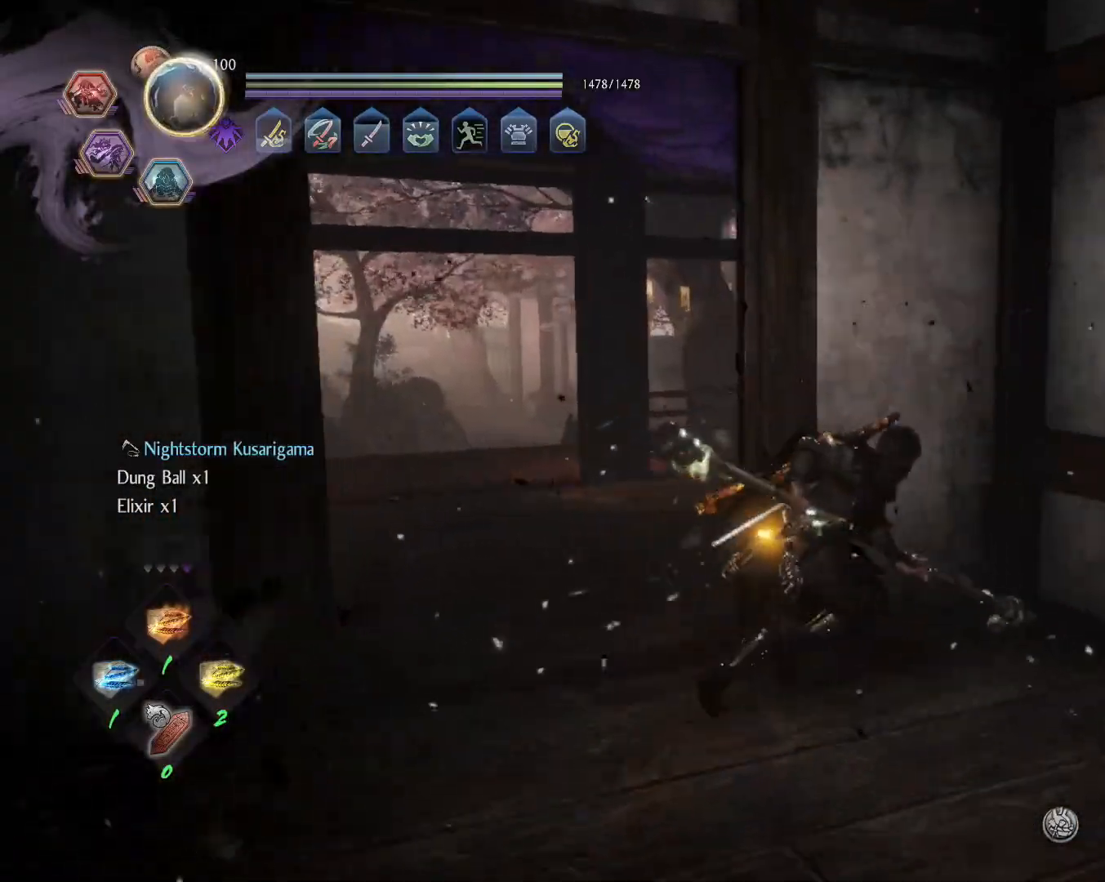
{"dt_ms": 500, "buttons": [], "left_stick": "up", "right_stick": "right", "events": [[483, "left_stick", "up"]]}